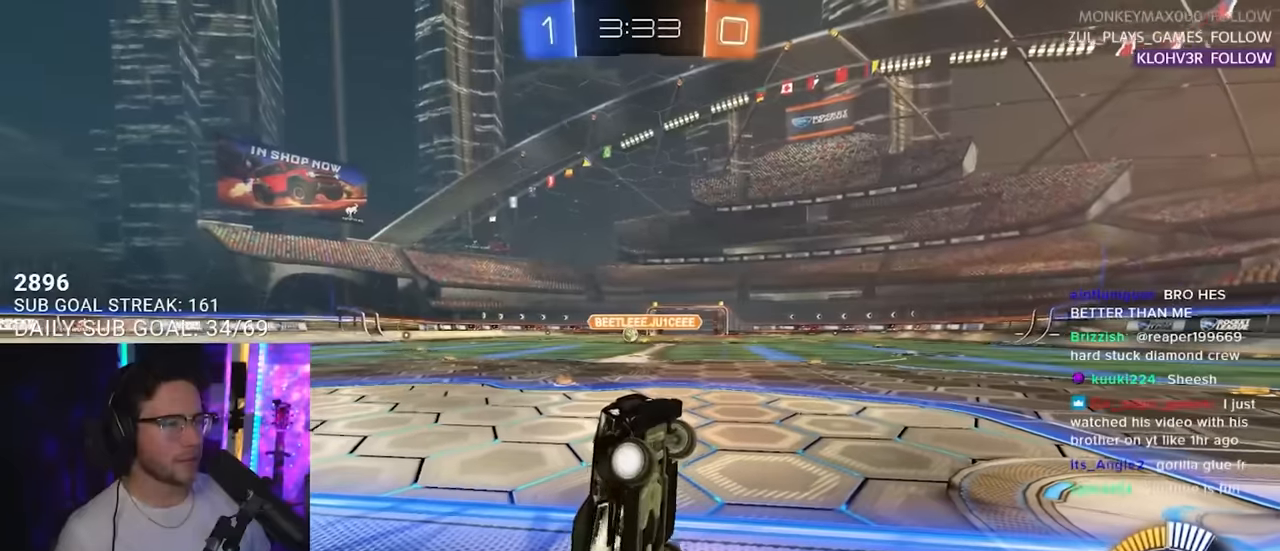
Gameplay with a controller (PlayStation layout); each line is a JSON object with the inputs held at the frame after it. "events" lists button and stick changes between this image and that frame as [ms after this image, input, new state], when the widget could be followed in between. Not read: L1 R1 SELECT START.
{"buttons": ["L2"], "left_stick": "up-right", "right_stick": "center", "events": [[483, "L2", "down"], [500, "left_stick", "up-right"]]}
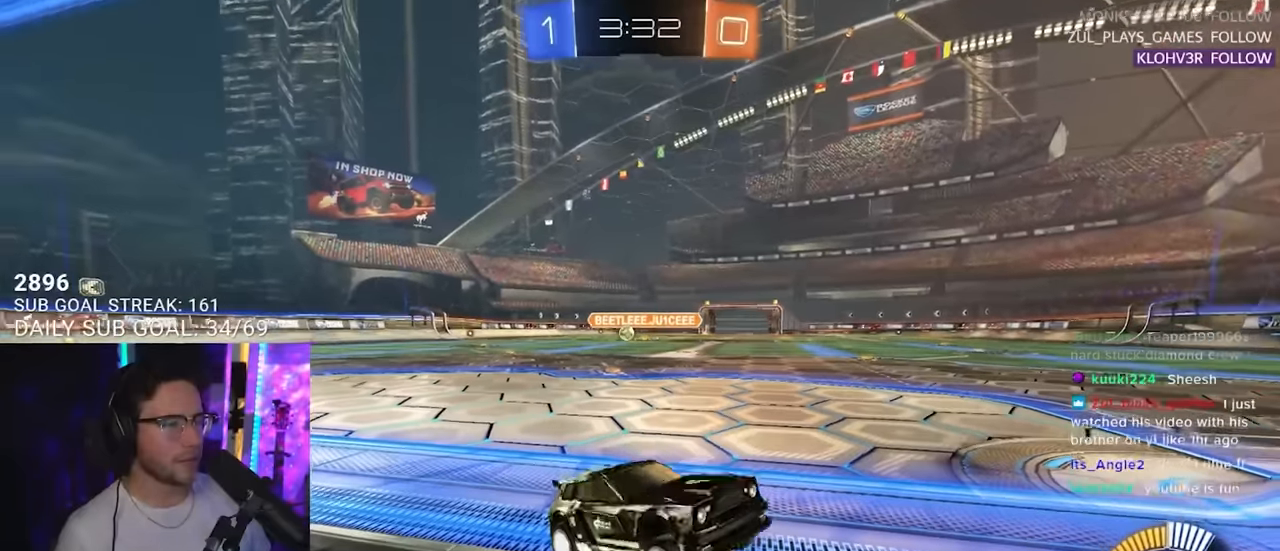
{"buttons": [], "left_stick": "left", "right_stick": "center", "events": [[83, "left_stick", "down"], [183, "CROSS", "down"], [250, "CROSS", "up"], [266, "L2", "up"], [300, "left_stick", "left"]]}
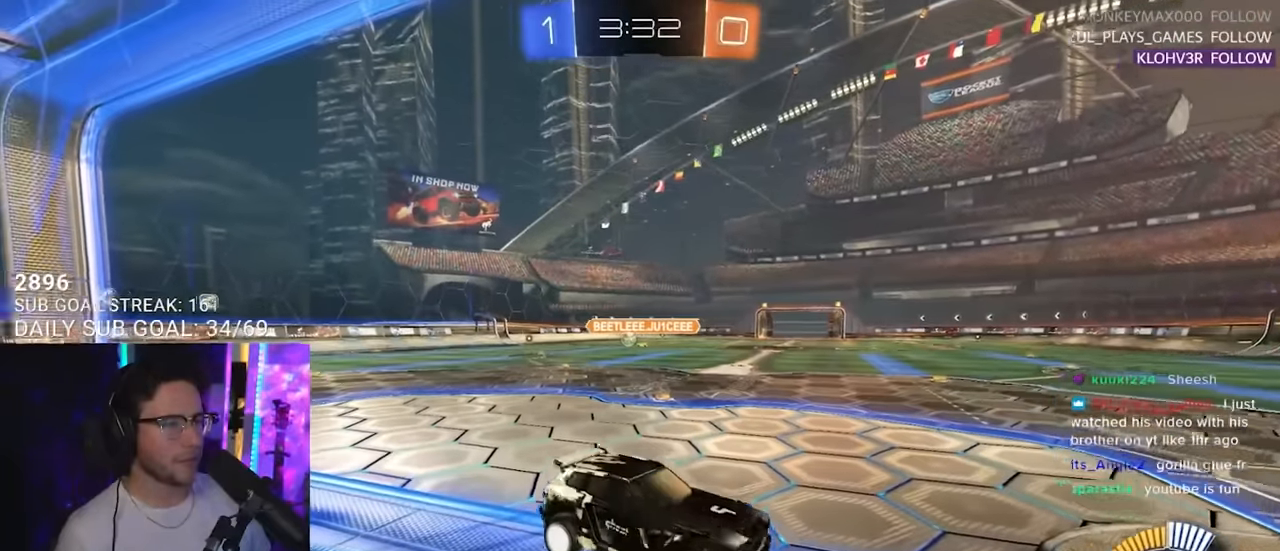
{"buttons": ["R2"], "left_stick": "down-left", "right_stick": "center", "events": [[266, "left_stick", "down-left"], [483, "R2", "down"]]}
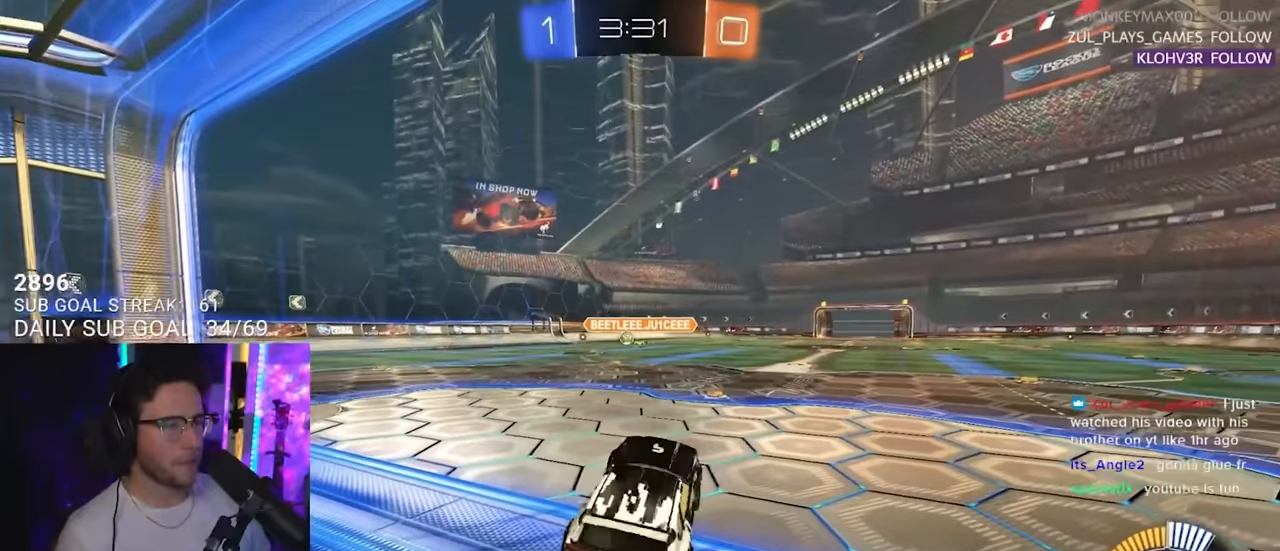
{"buttons": [], "left_stick": "center", "right_stick": "center", "events": [[66, "left_stick", "up"], [233, "CROSS", "down"], [316, "CROSS", "up"], [400, "R2", "up"], [416, "left_stick", "center"]]}
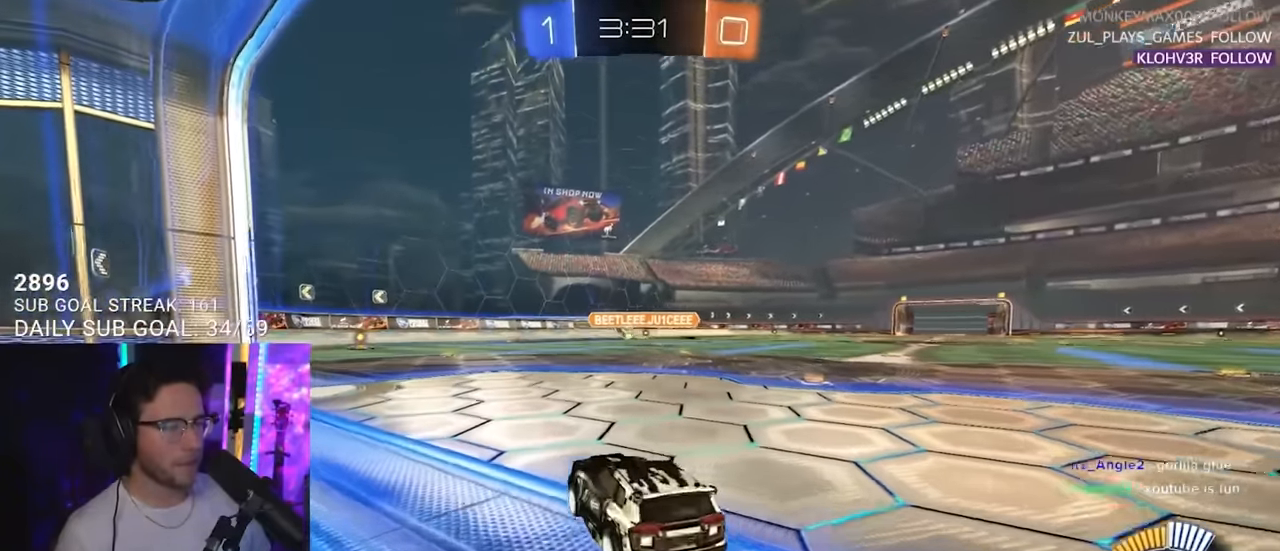
{"buttons": ["R2"], "left_stick": "center", "right_stick": "center", "events": [[16, "L2", "down"], [183, "L2", "up"], [183, "R2", "down"], [316, "left_stick", "down-left"], [500, "left_stick", "center"]]}
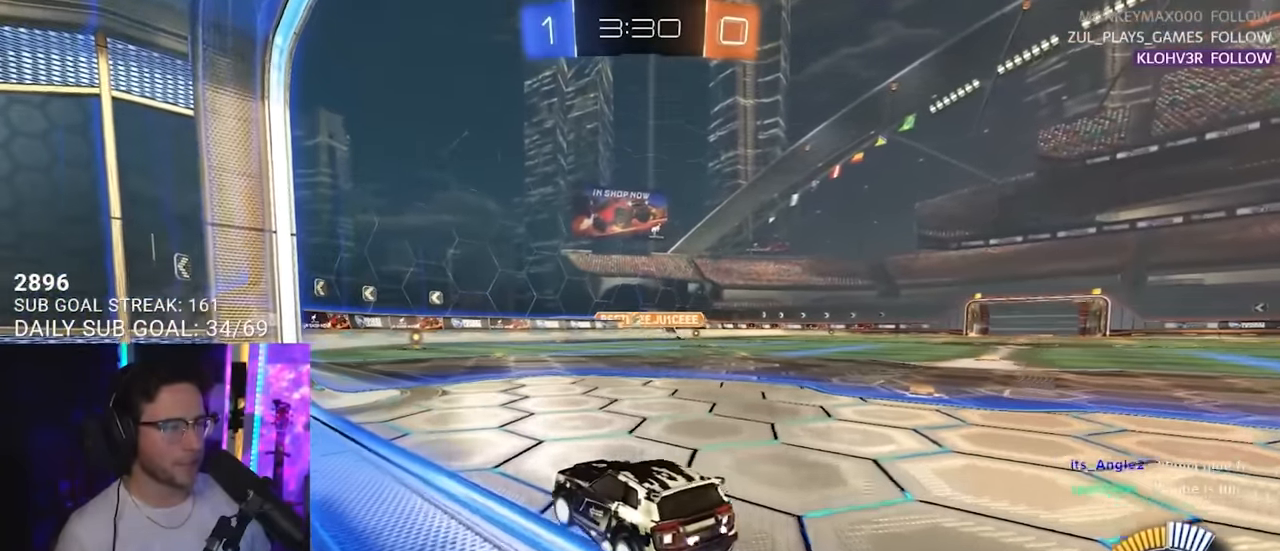
{"buttons": ["L2"], "left_stick": "center", "right_stick": "center", "events": [[266, "left_stick", "right"], [350, "R2", "up"], [383, "left_stick", "center"], [433, "L2", "down"]]}
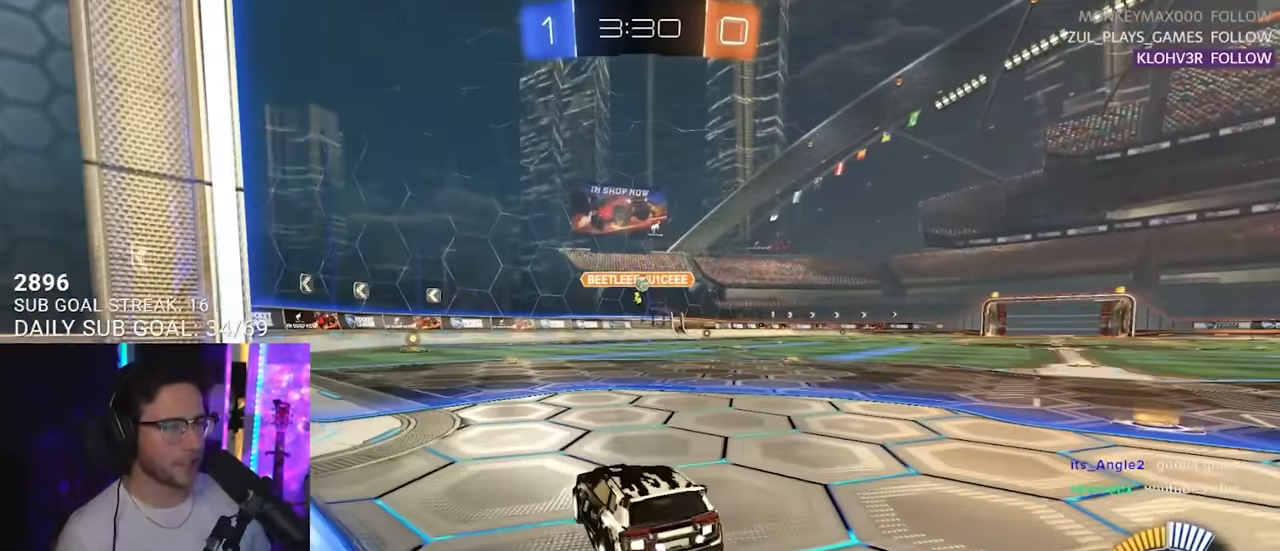
{"buttons": [], "left_stick": "center", "right_stick": "center", "events": [[100, "L2", "up"], [200, "R2", "down"], [400, "R2", "up"]]}
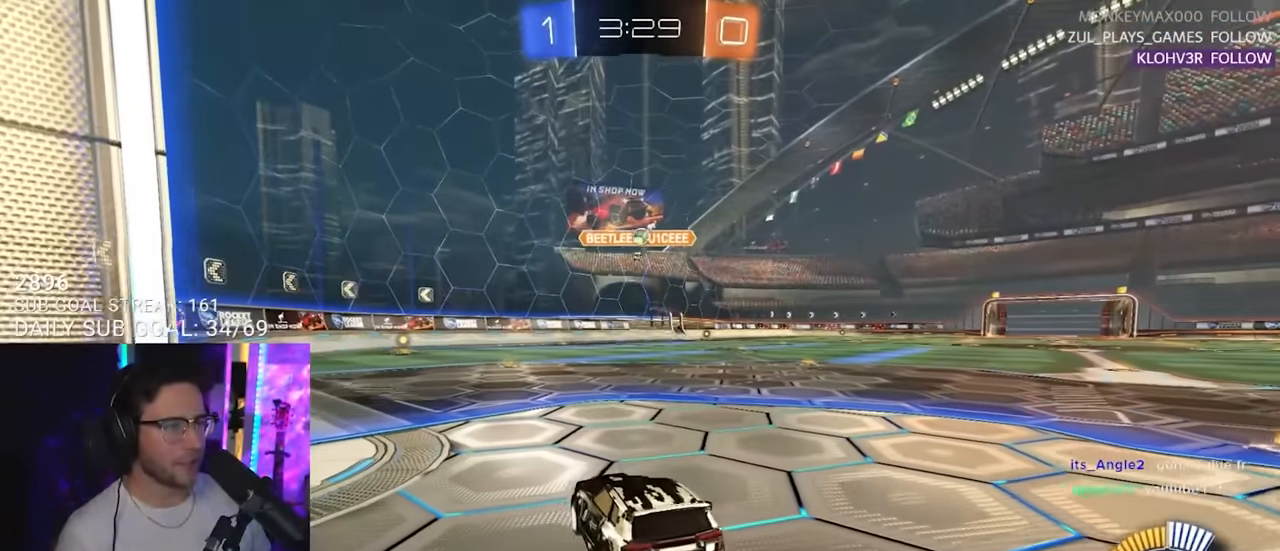
{"buttons": [], "left_stick": "center", "right_stick": "center", "events": [[183, "L2", "down"], [383, "L2", "up"]]}
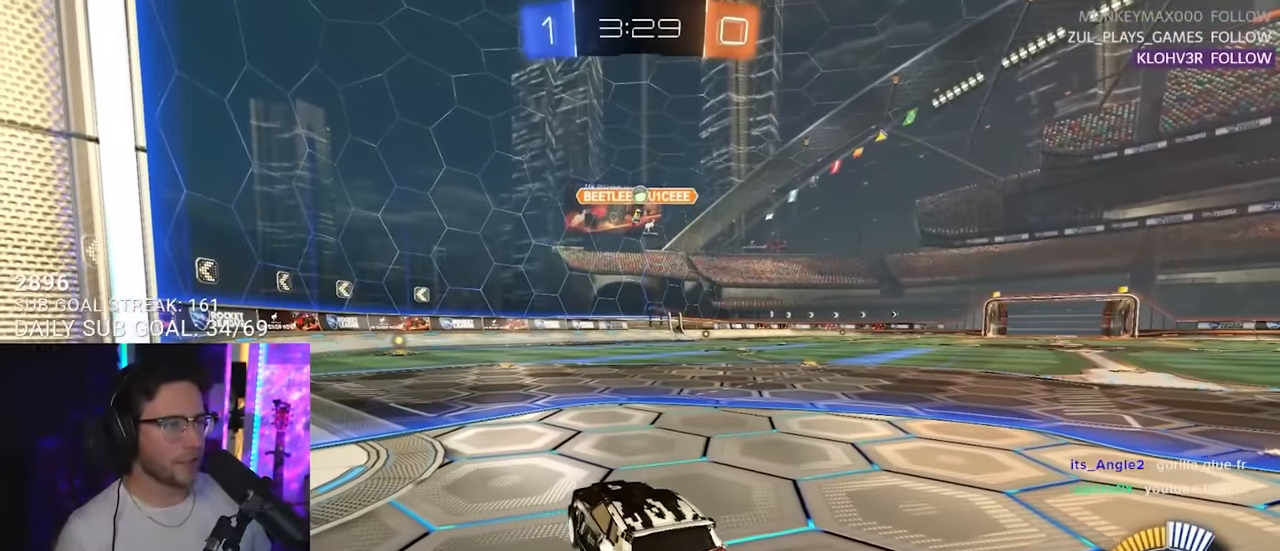
{"buttons": [], "left_stick": "center", "right_stick": "center", "events": []}
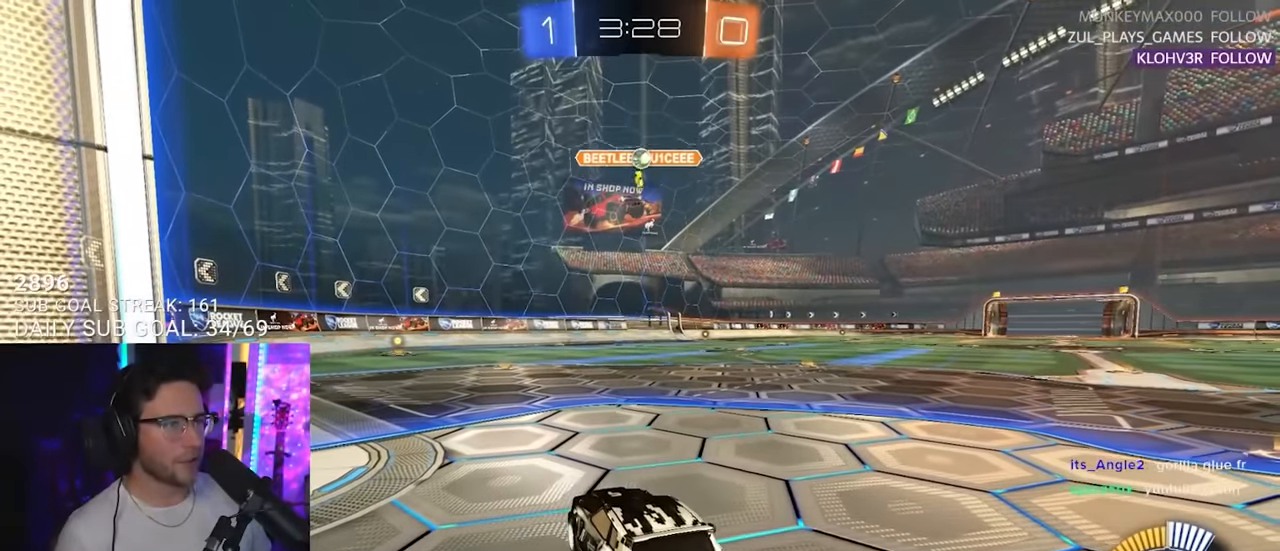
{"buttons": ["L2"], "left_stick": "left", "right_stick": "center", "events": [[16, "R2", "down"], [150, "R2", "up"], [300, "L2", "down"], [483, "left_stick", "left"]]}
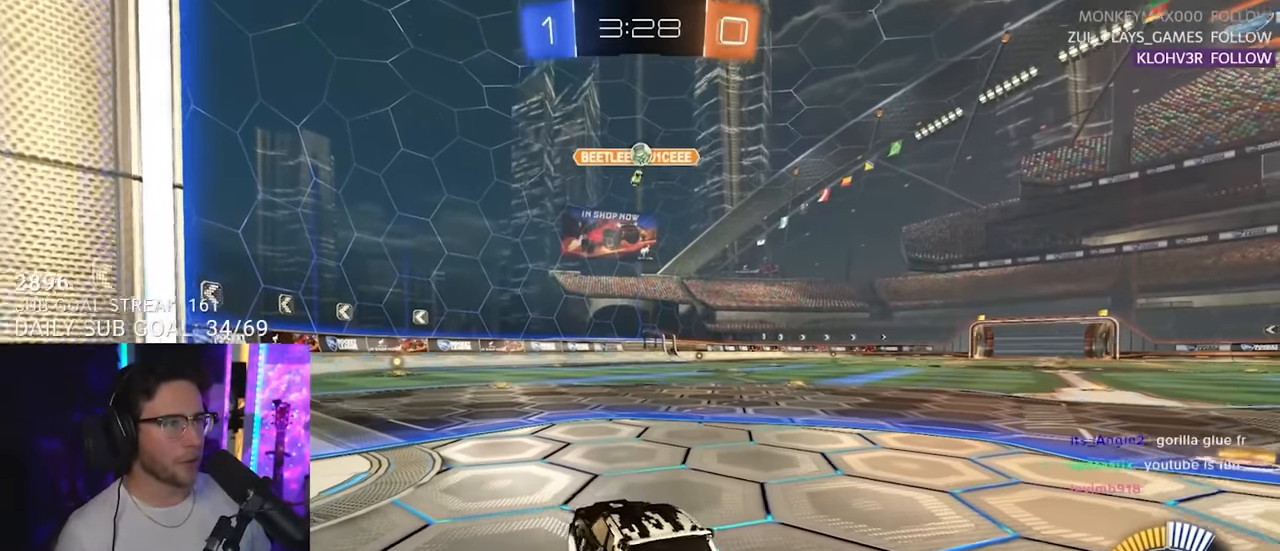
{"buttons": [], "left_stick": "down-left", "right_stick": "center", "events": [[83, "left_stick", "center"], [150, "L2", "up"], [433, "left_stick", "down-left"]]}
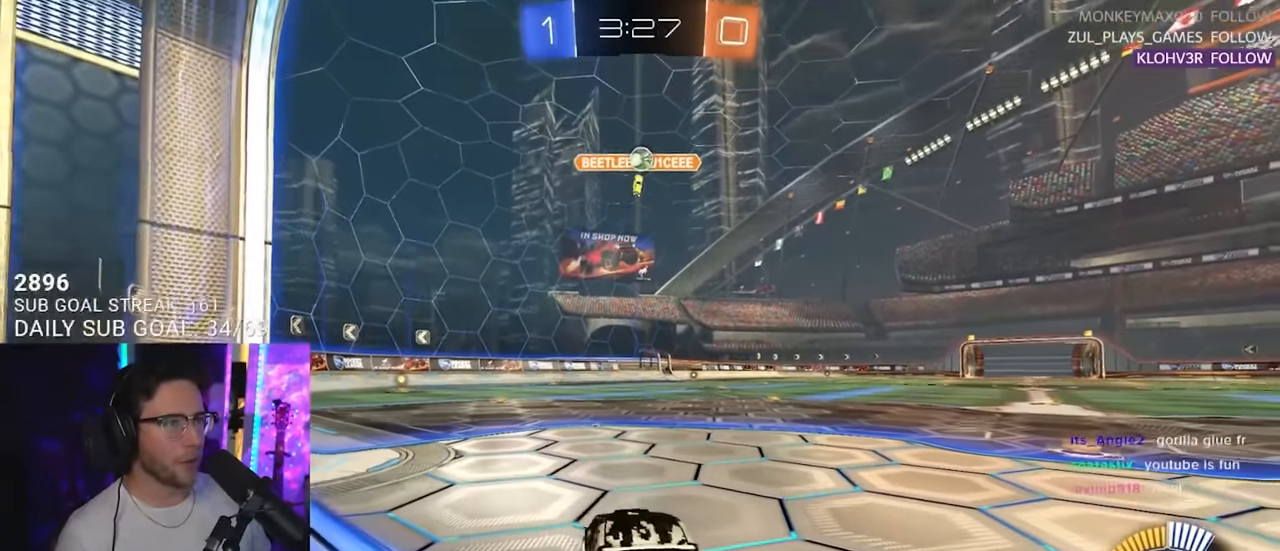
{"buttons": ["L2"], "left_stick": "left", "right_stick": "center", "events": [[83, "left_stick", "center"], [300, "L2", "down"], [433, "left_stick", "left"]]}
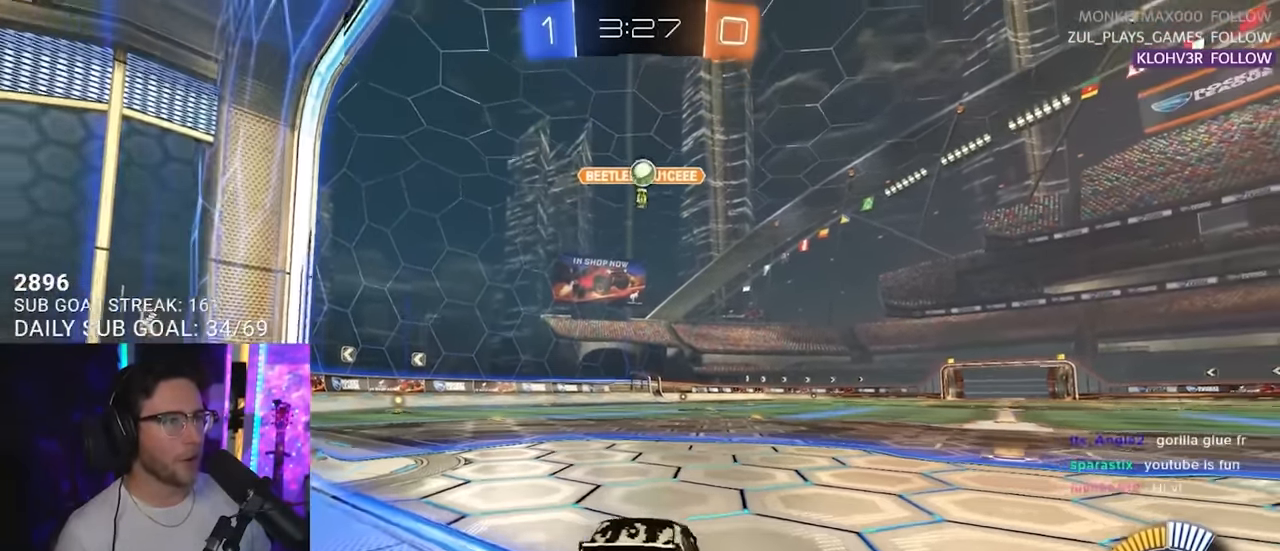
{"buttons": ["R2"], "left_stick": "center", "right_stick": "center", "events": [[83, "left_stick", "center"], [383, "L2", "up"], [483, "R2", "down"]]}
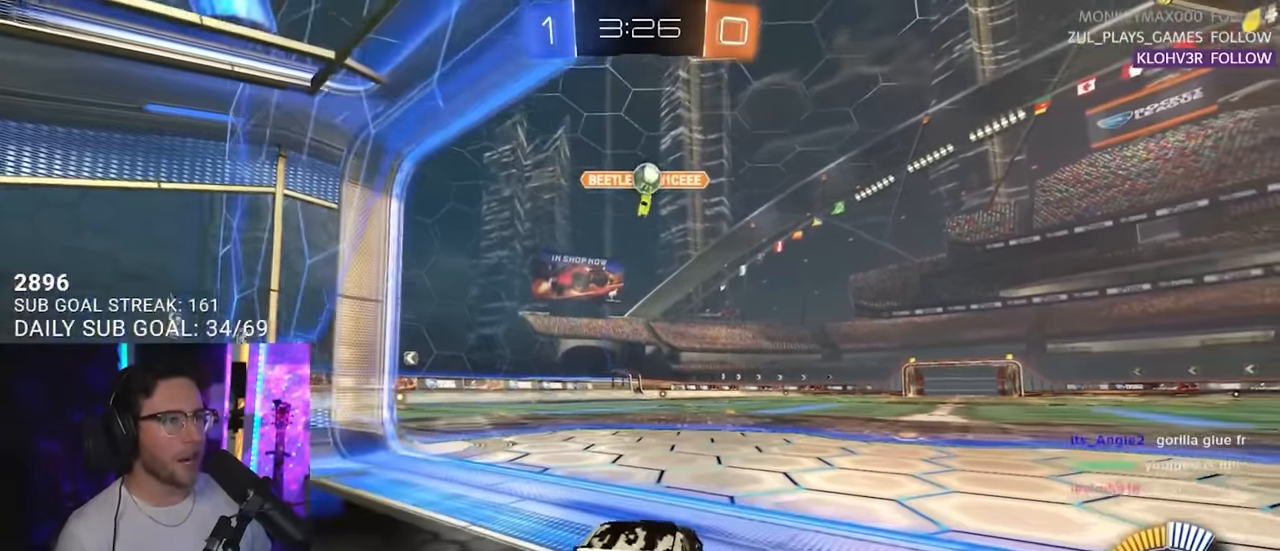
{"buttons": [], "left_stick": "center", "right_stick": "center", "events": [[83, "left_stick", "up-right"], [300, "left_stick", "center"], [400, "R2", "up"]]}
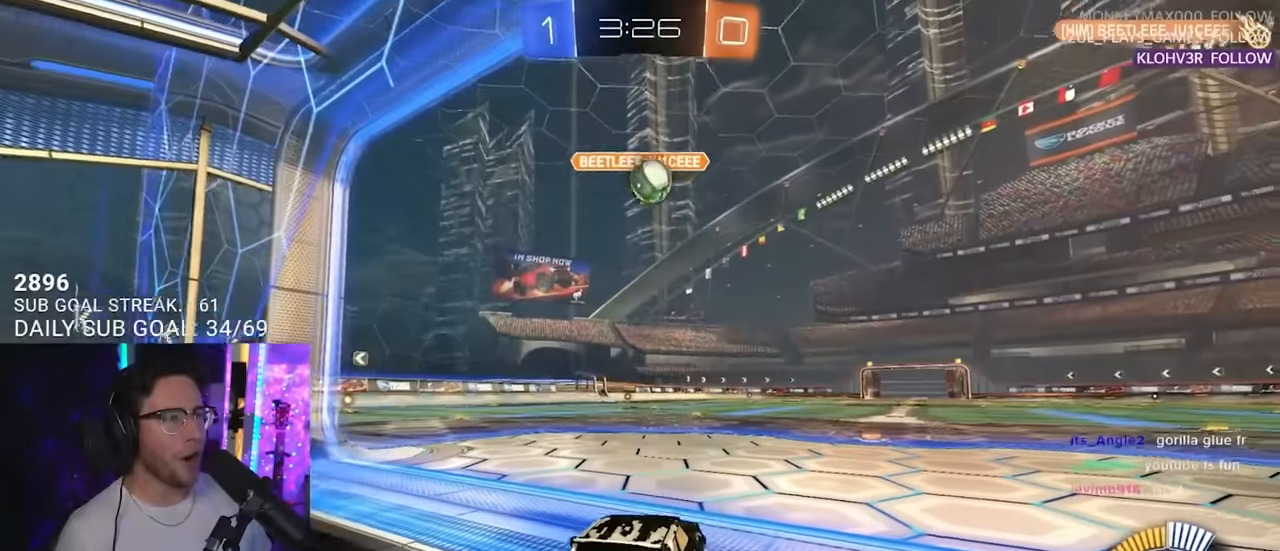
{"buttons": ["R2"], "left_stick": "center", "right_stick": "center", "events": [[116, "left_stick", "up-right"], [150, "R2", "down"], [316, "left_stick", "center"]]}
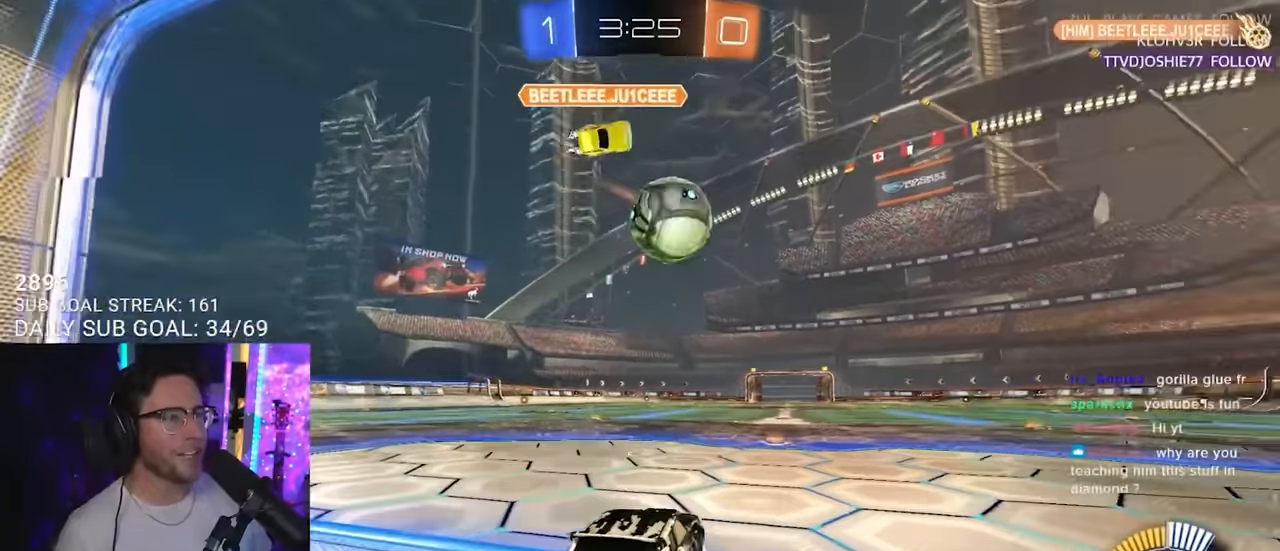
{"buttons": ["R2"], "left_stick": "center", "right_stick": "center", "events": [[116, "left_stick", "right"], [266, "left_stick", "center"]]}
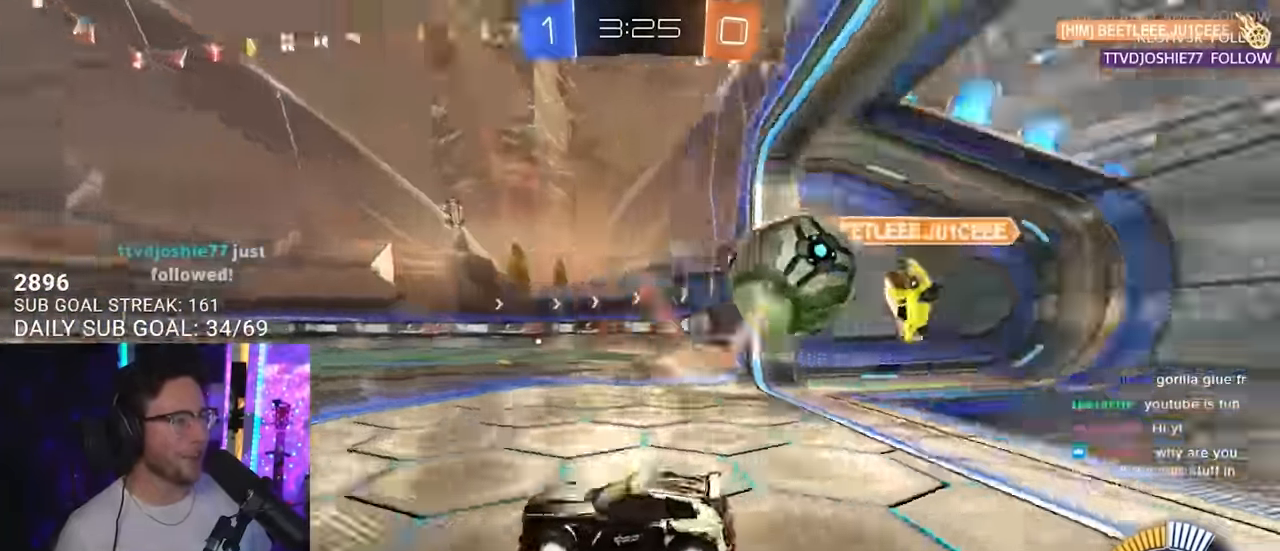
{"buttons": ["TRIANGLE", "R2"], "left_stick": "right", "right_stick": "center", "events": [[100, "TRIANGLE", "down"], [216, "TRIANGLE", "up"], [366, "left_stick", "right"], [450, "TRIANGLE", "down"]]}
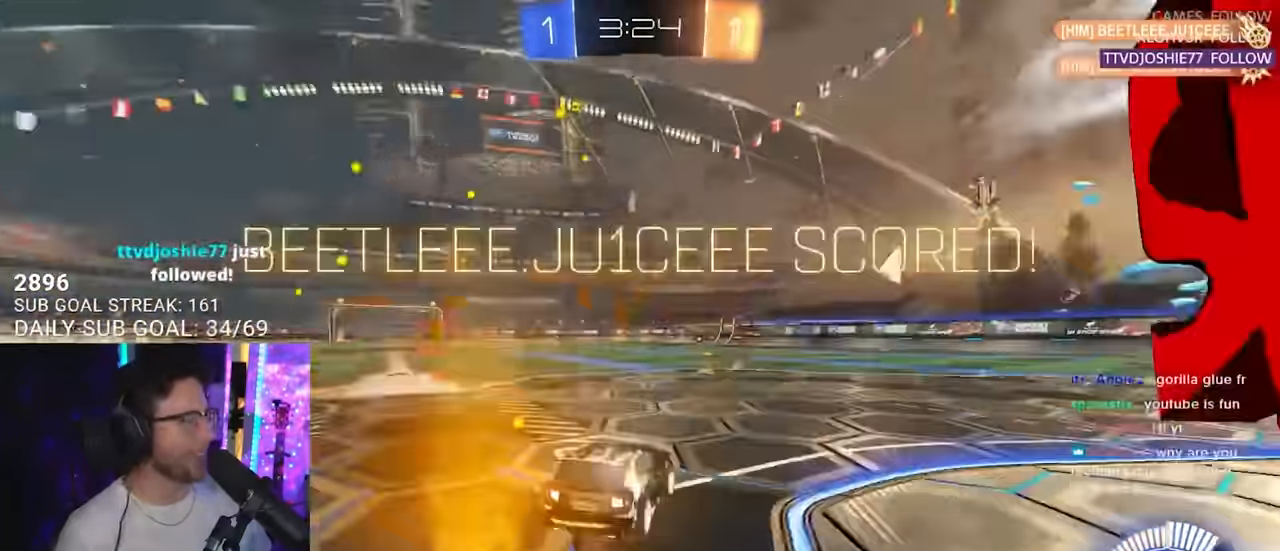
{"buttons": ["SQUARE", "R2"], "left_stick": "center", "right_stick": "center", "events": [[66, "left_stick", "center"], [133, "TRIANGLE", "up"], [500, "SQUARE", "down"]]}
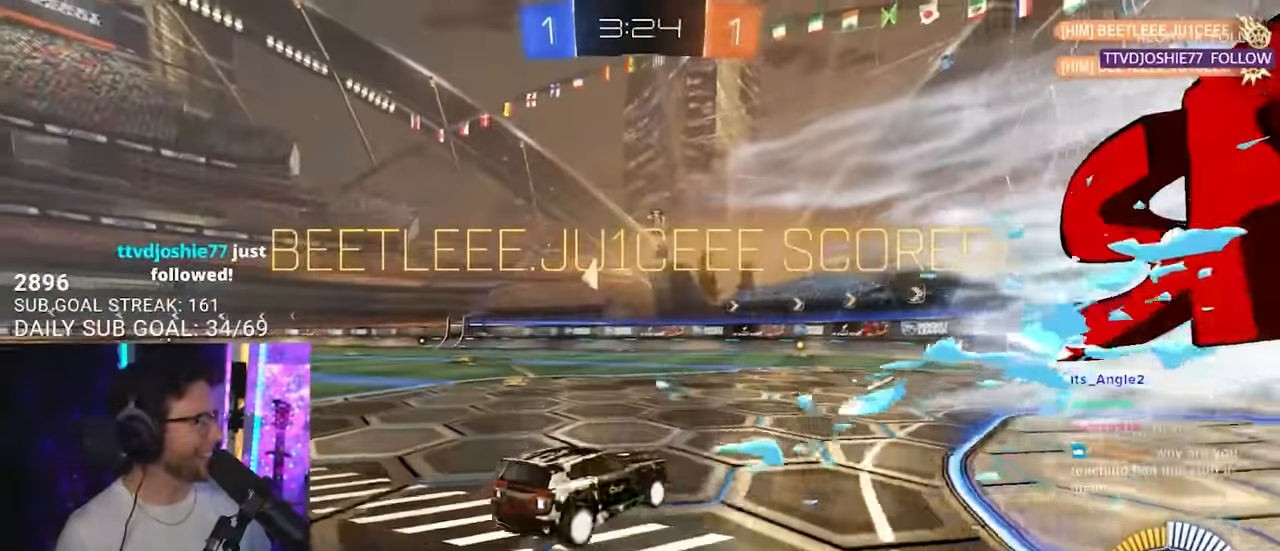
{"buttons": ["SQUARE", "R2"], "left_stick": "up-right", "right_stick": "center", "events": [[16, "left_stick", "up-right"]]}
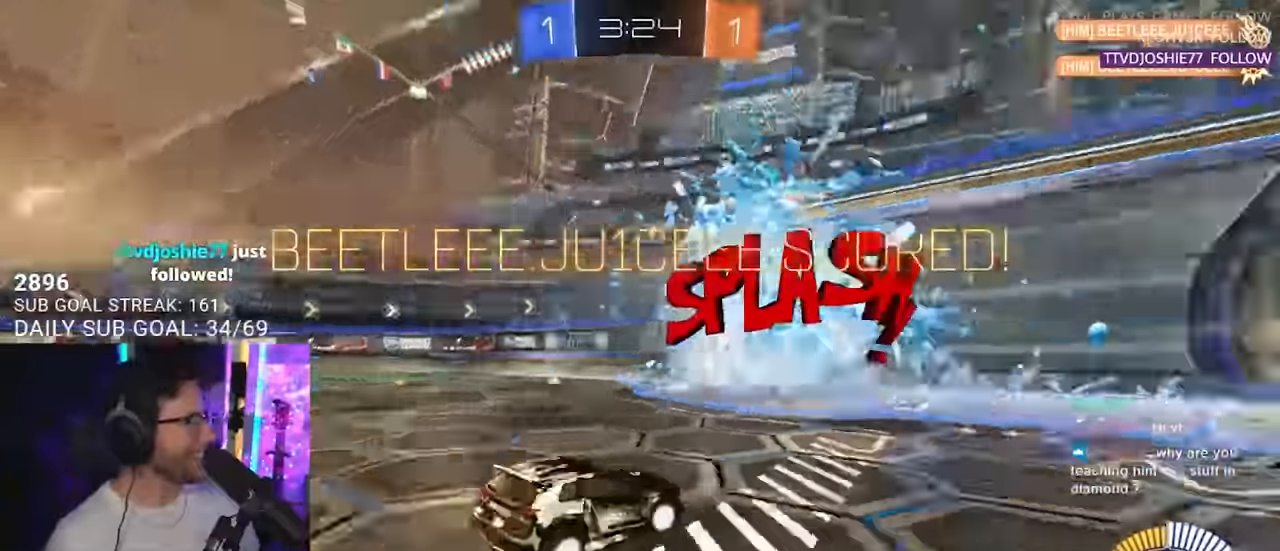
{"buttons": ["SQUARE", "R2"], "left_stick": "down", "right_stick": "center", "events": [[116, "CROSS", "down"], [183, "L2", "down"], [200, "SQUARE", "up"], [250, "left_stick", "down"], [266, "CROSS", "up"], [300, "L2", "up"], [316, "CROSS", "down"], [400, "SQUARE", "down"], [416, "CROSS", "up"]]}
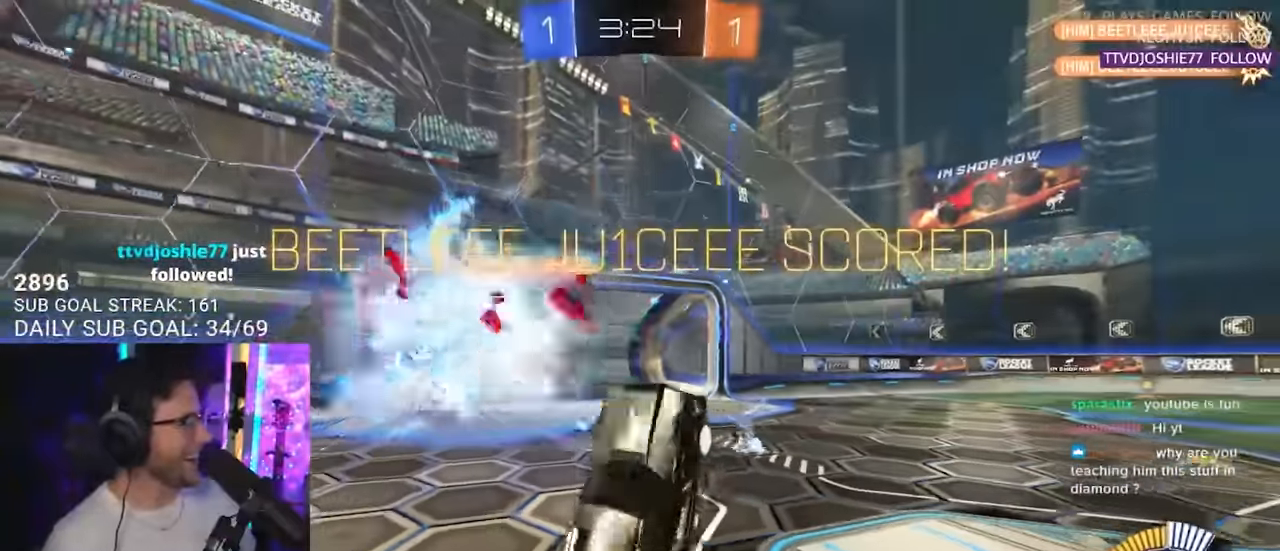
{"buttons": [], "left_stick": "center", "right_stick": "center", "events": [[200, "left_stick", "up"], [250, "L3", "down"], [500, "L3", "up"], [500, "R2", "up"], [500, "SQUARE", "up"], [500, "left_stick", "center"]]}